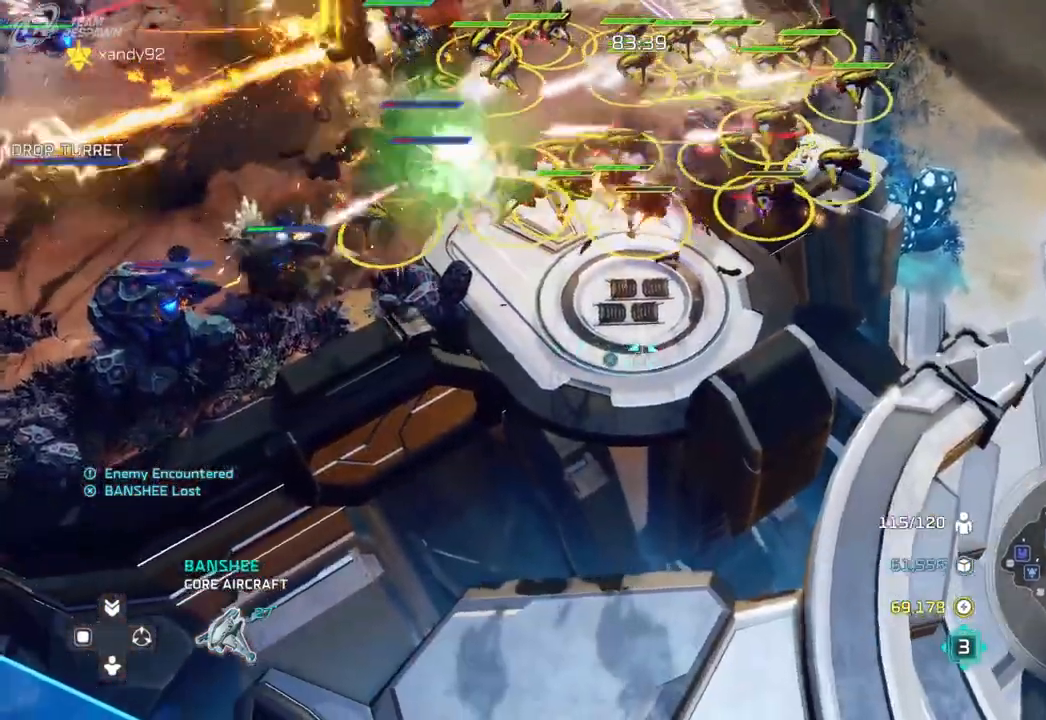
Gameplay with a controller (Xbox layout); each line is a JSON object with the inputs held at the frame after it (dt_ms = milliseconds from this image to that frame). "events" lists button and stick changes between this image and that frame as [ms after this image, input, new state], when the widget could be followed in between. Not read: B DPAD_DOWN HOME L2 L3 R3 SELECT X.
{"dt_ms": 500, "buttons": [], "left_stick": "center", "right_stick": "center"}
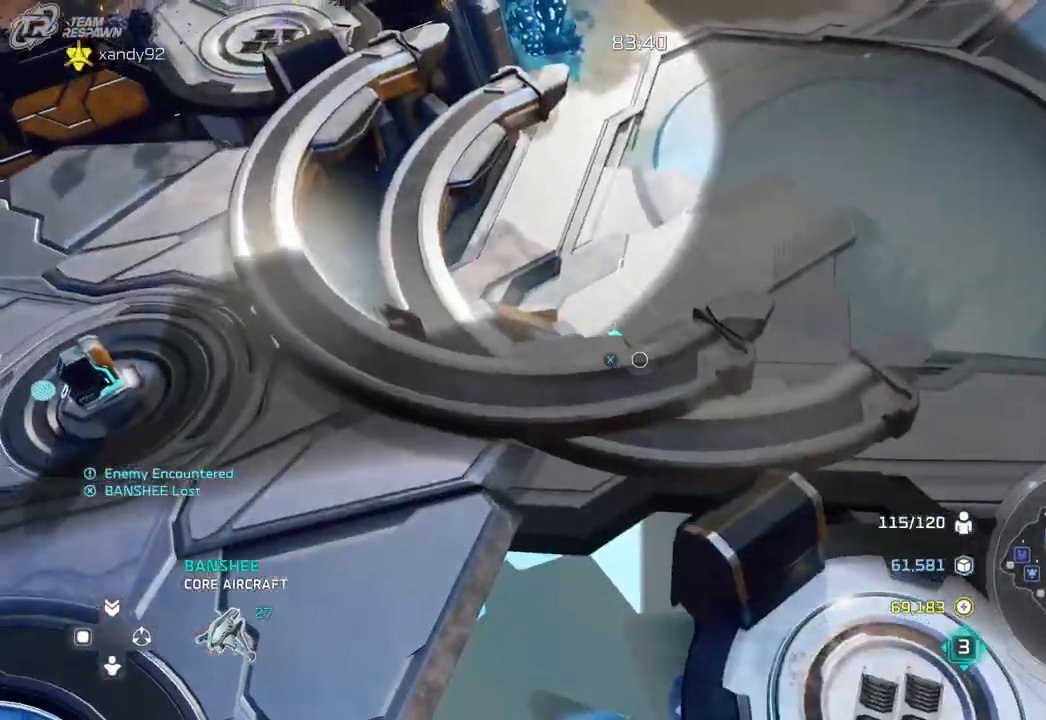
{"dt_ms": 500, "buttons": [], "left_stick": "up-right", "right_stick": "center", "events": [[33, "left_stick", "up-left"], [100, "left_stick", "up"], [500, "left_stick", "up-right"]]}
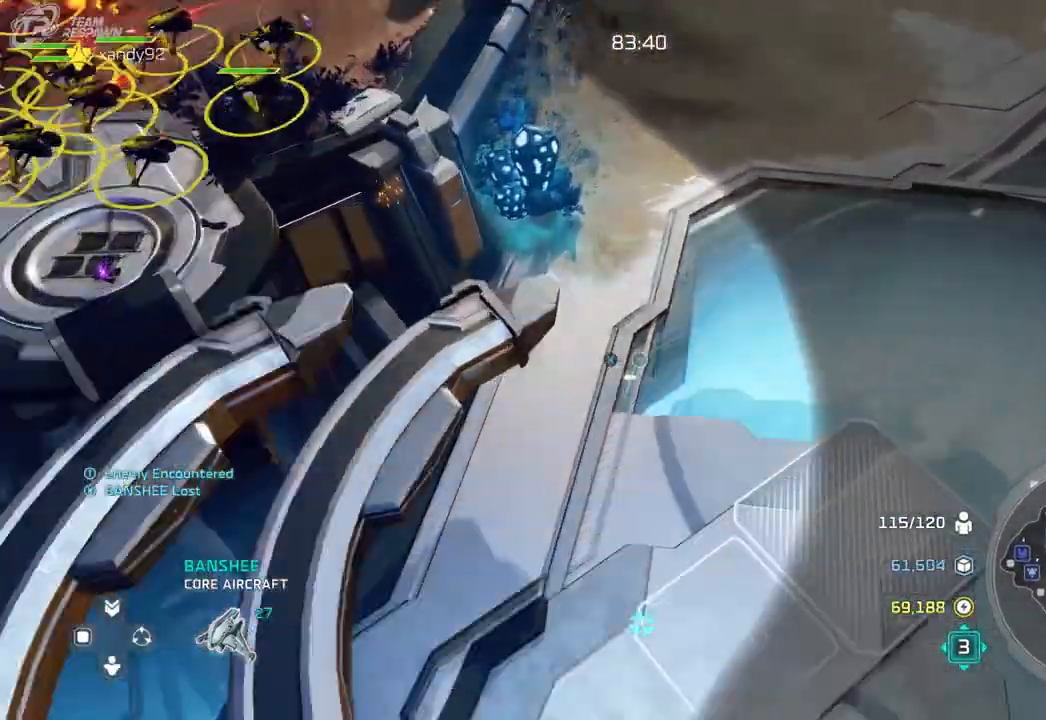
{"dt_ms": 500, "buttons": [], "left_stick": "center", "right_stick": "center", "events": [[100, "left_stick", "center"], [233, "left_stick", "left"], [433, "left_stick", "center"]]}
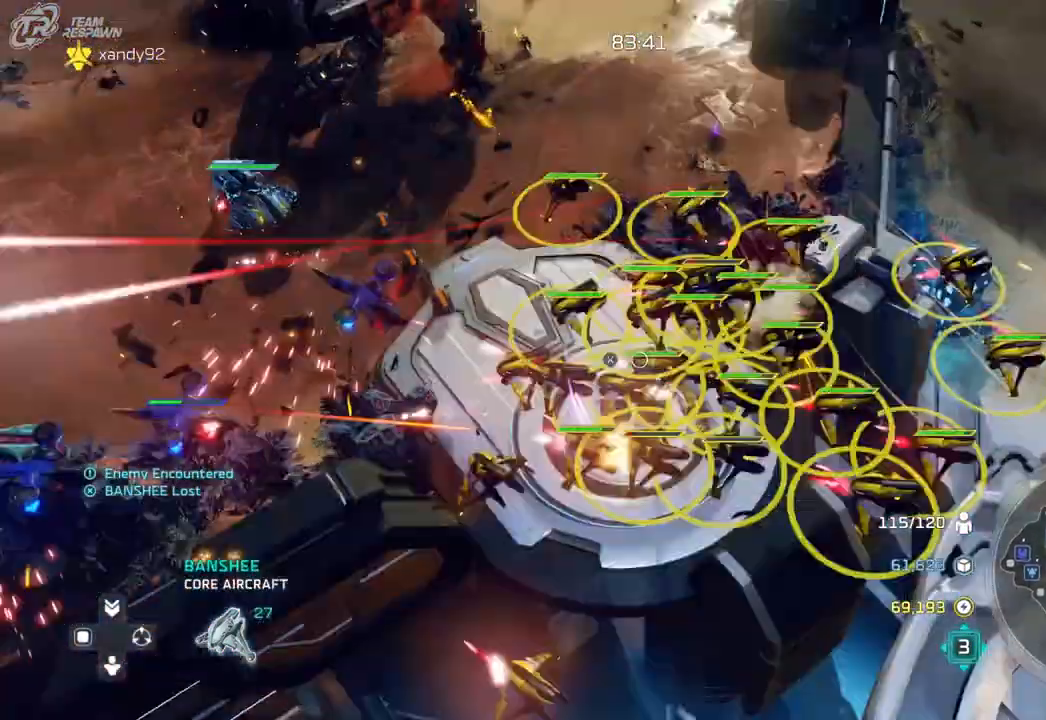
{"dt_ms": 1000, "buttons": [], "left_stick": "center", "right_stick": "center", "events": [[500, "left_stick", "up"], [700, "left_stick", "center"]]}
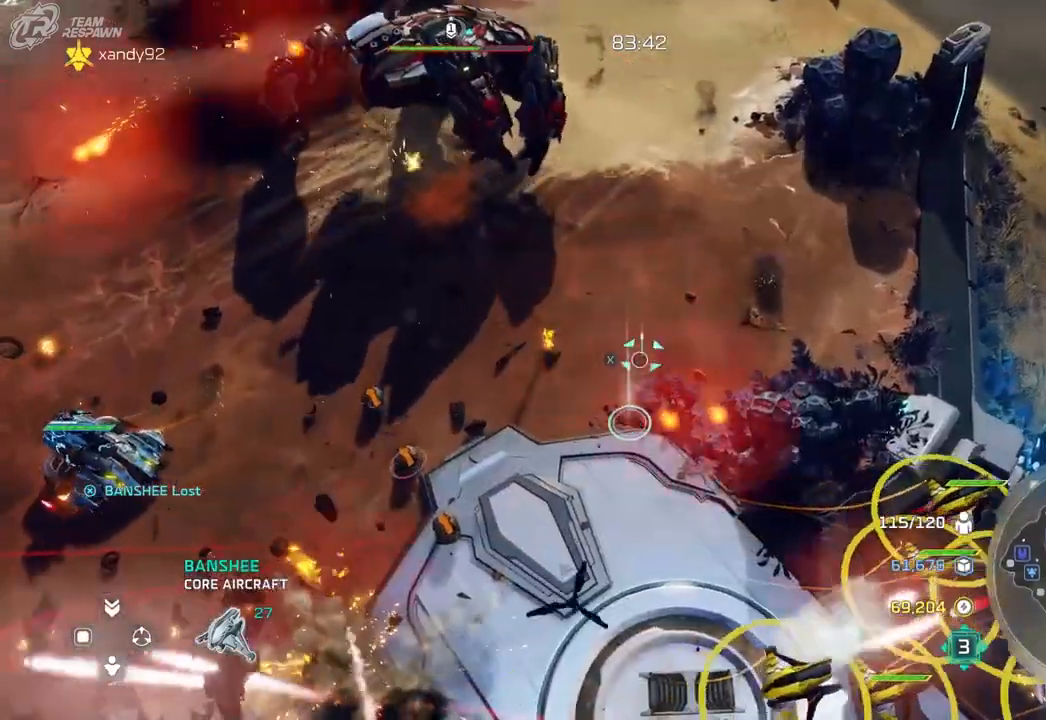
{"dt_ms": 500, "buttons": [], "left_stick": "center", "right_stick": "center", "events": []}
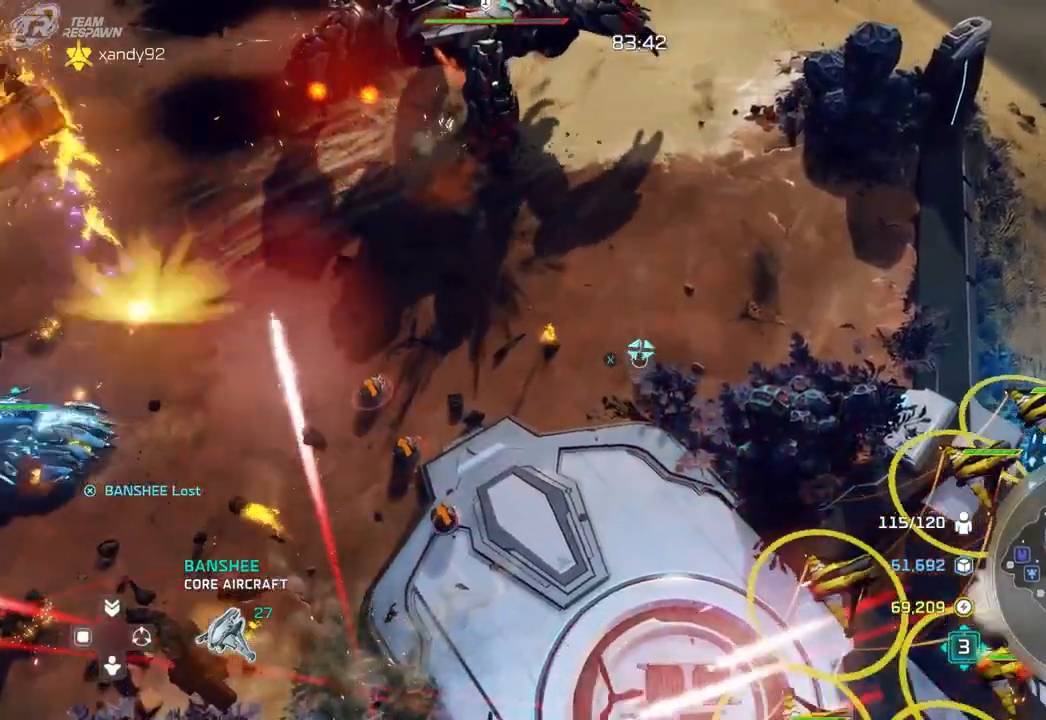
{"dt_ms": 500, "buttons": [], "left_stick": "center", "right_stick": "center", "events": [[67, "left_stick", "up-left"], [200, "left_stick", "center"]]}
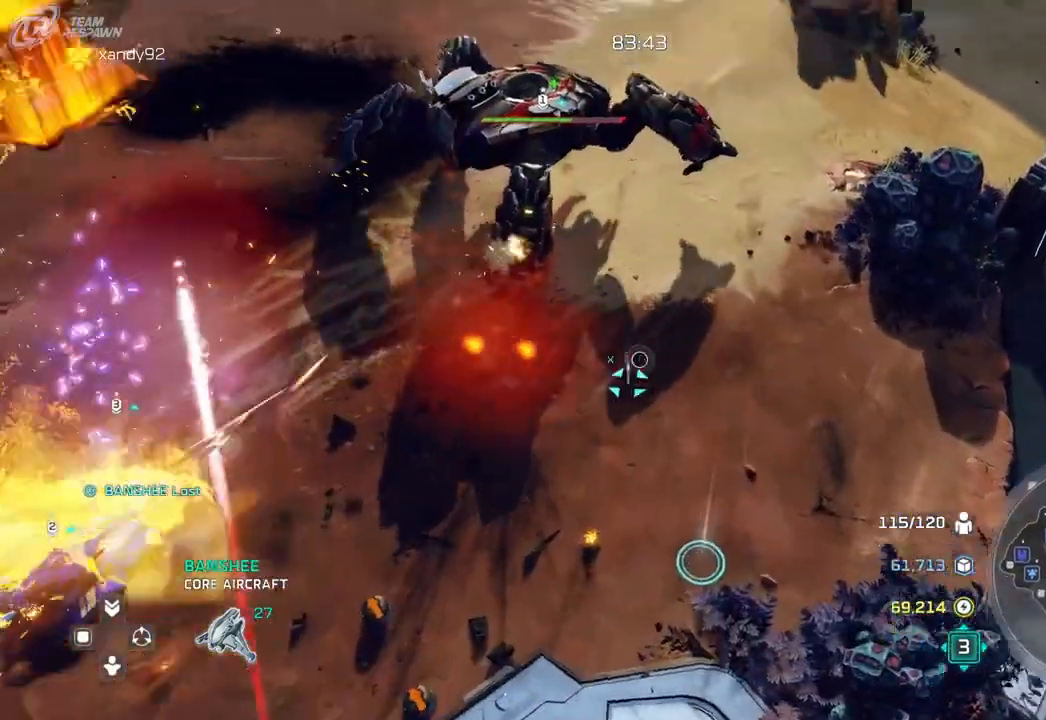
{"dt_ms": 500, "buttons": [], "left_stick": "center", "right_stick": "center", "events": [[167, "left_stick", "down-left"], [267, "left_stick", "center"]]}